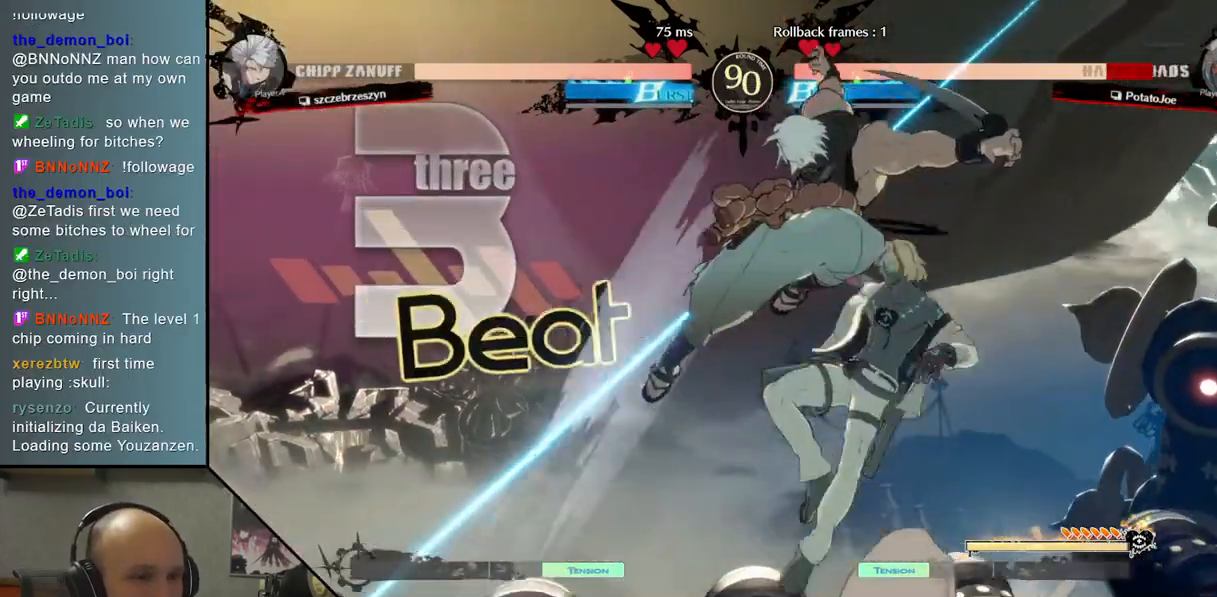
Gameplay with a controller (arcade stick); each line is a JSON object with the inputs held at the frame after it. "events" lists button and stick changes between this image and that frame as [ms after this image, input, new state], when the widget could be followed in between. Not read: L3 R3 other_buttons.
{"buttons": [], "left_stick": "down-right", "events": [[117, "left_stick", "down-right"], [150, "SQUARE", "down"], [267, "SQUARE", "up"]]}
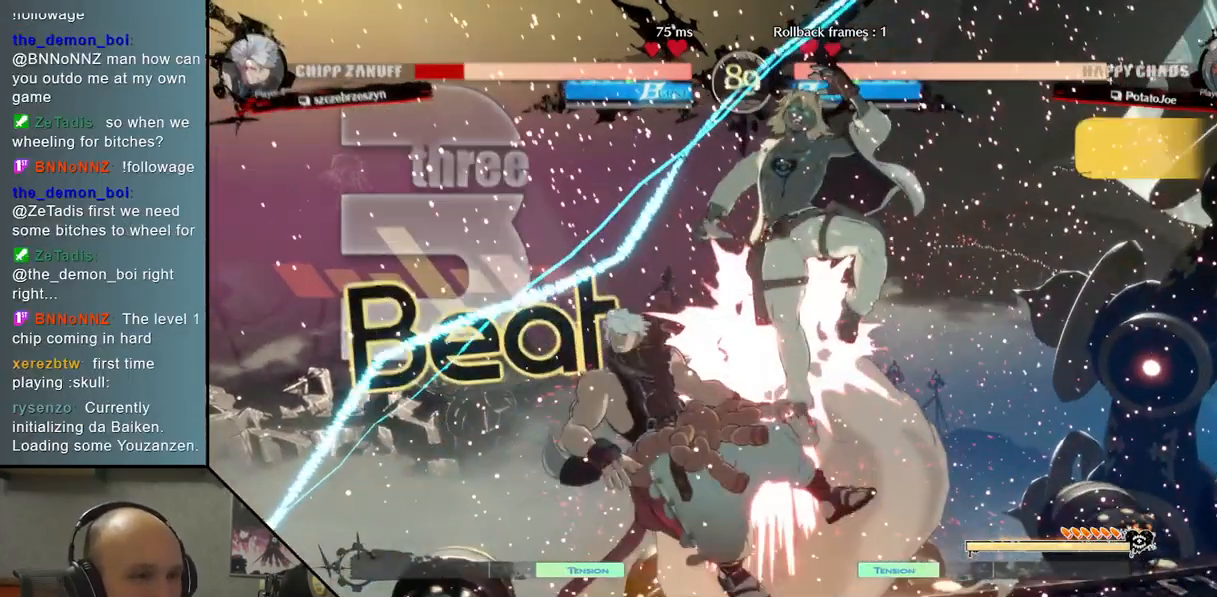
{"buttons": ["L2"], "left_stick": "left", "events": [[100, "R2", "down"], [283, "R2", "up"], [300, "left_stick", "center"], [367, "L2", "down"], [367, "left_stick", "left"]]}
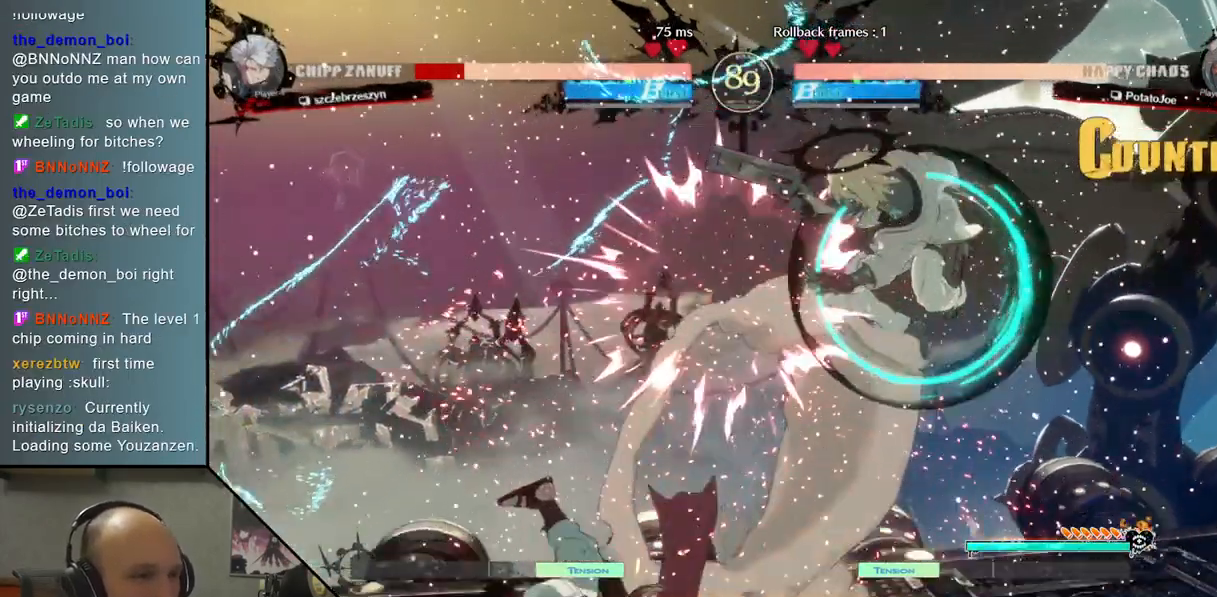
{"buttons": [], "left_stick": "left", "events": [[150, "L2", "up"], [283, "R2", "down"], [417, "R2", "up"]]}
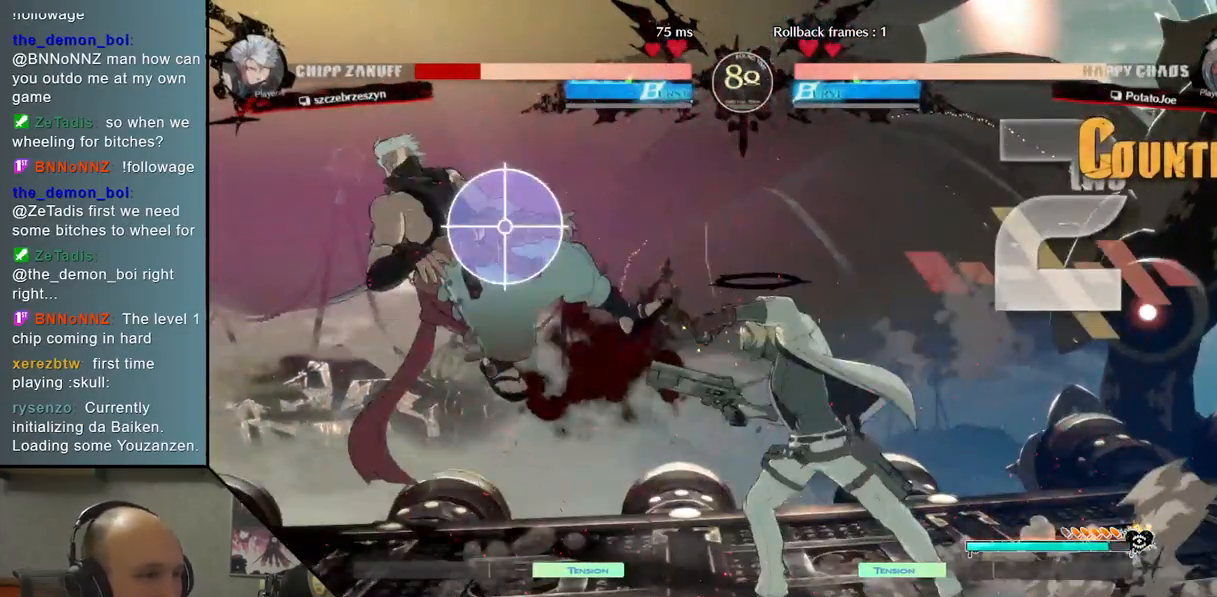
{"buttons": [], "left_stick": "center", "events": [[17, "L2", "down"], [300, "L2", "up"], [367, "left_stick", "center"]]}
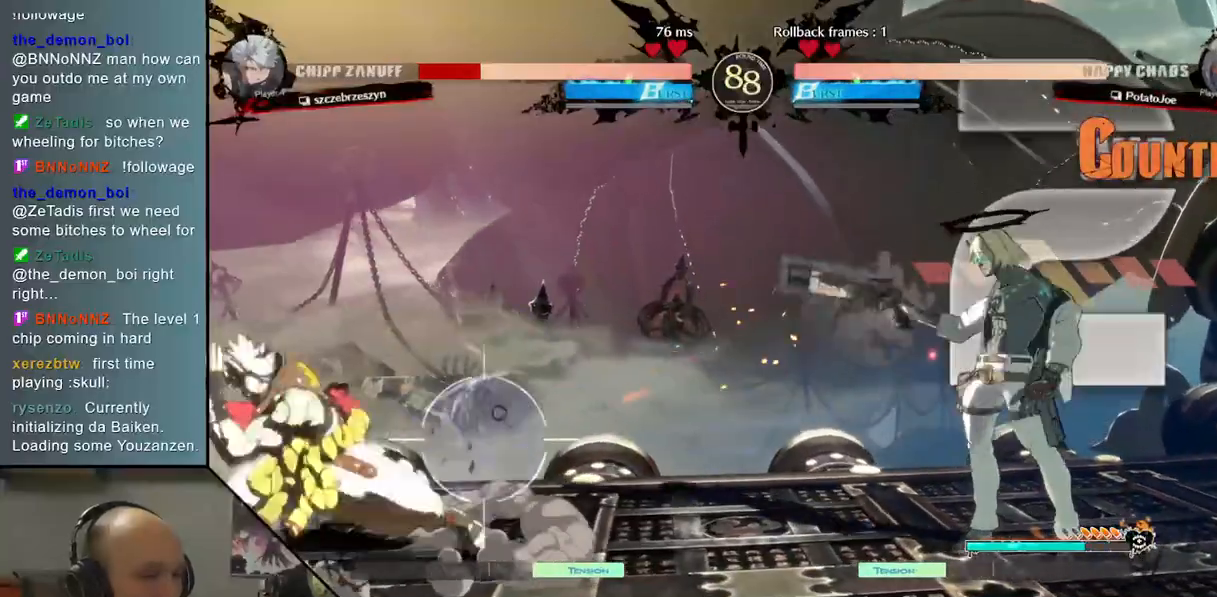
{"buttons": ["CIRCLE"], "left_stick": "center", "events": [[50, "left_stick", "down"], [133, "left_stick", "center"], [217, "left_stick", "down"], [283, "CIRCLE", "down"], [300, "left_stick", "center"]]}
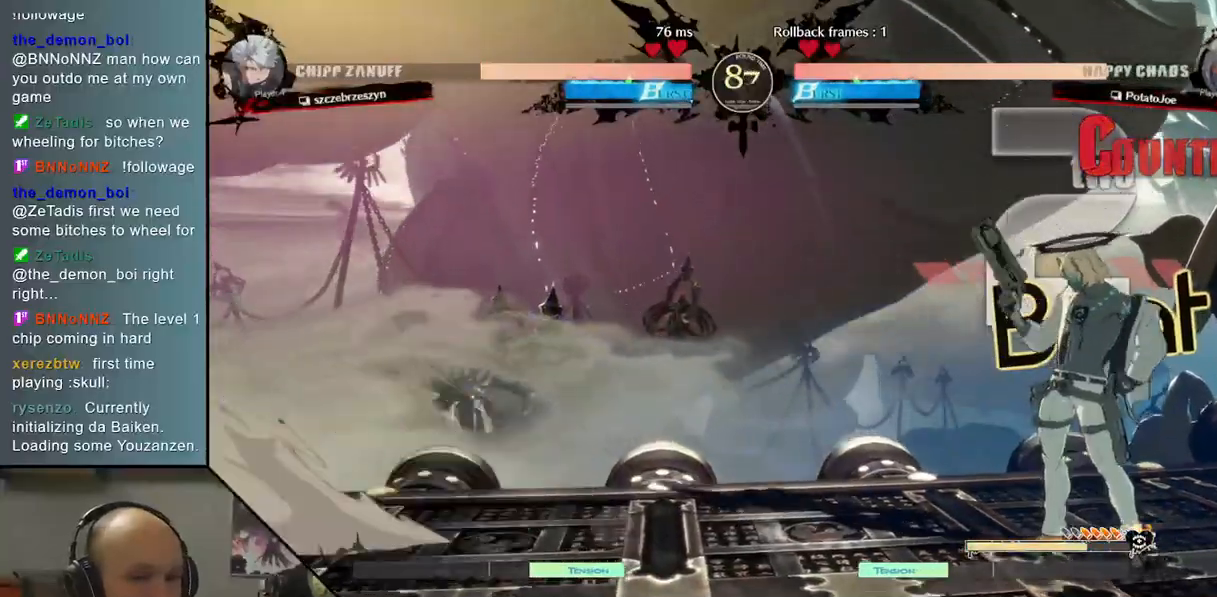
{"buttons": [], "left_stick": "left", "events": [[250, "CIRCLE", "up"], [250, "left_stick", "up"], [350, "left_stick", "center"], [450, "left_stick", "left"]]}
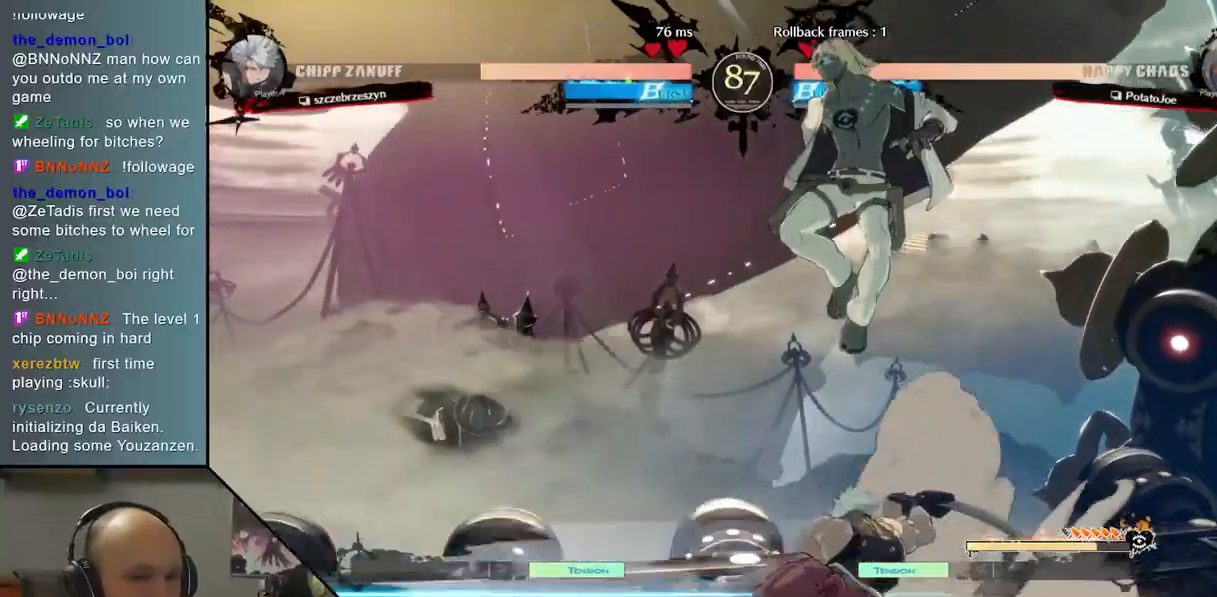
{"buttons": [], "left_stick": "down", "events": [[167, "left_stick", "down"], [300, "SQUARE", "down"], [417, "SQUARE", "up"]]}
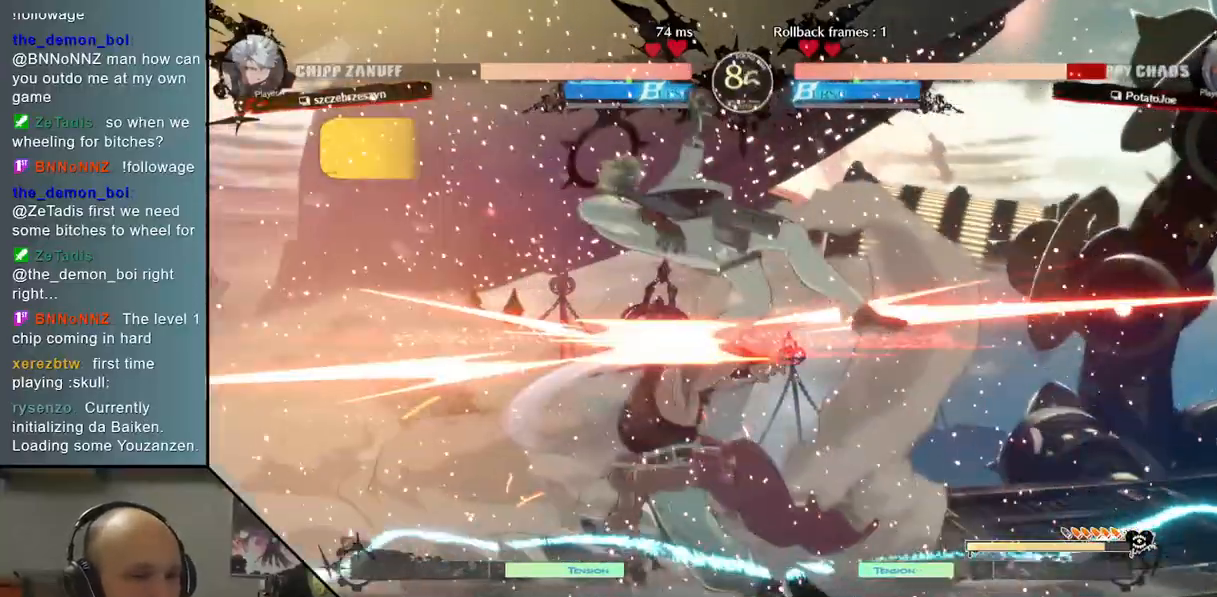
{"buttons": [], "left_stick": "left", "events": [[83, "R2", "down"], [250, "R2", "up"], [350, "left_stick", "center"], [450, "left_stick", "left"]]}
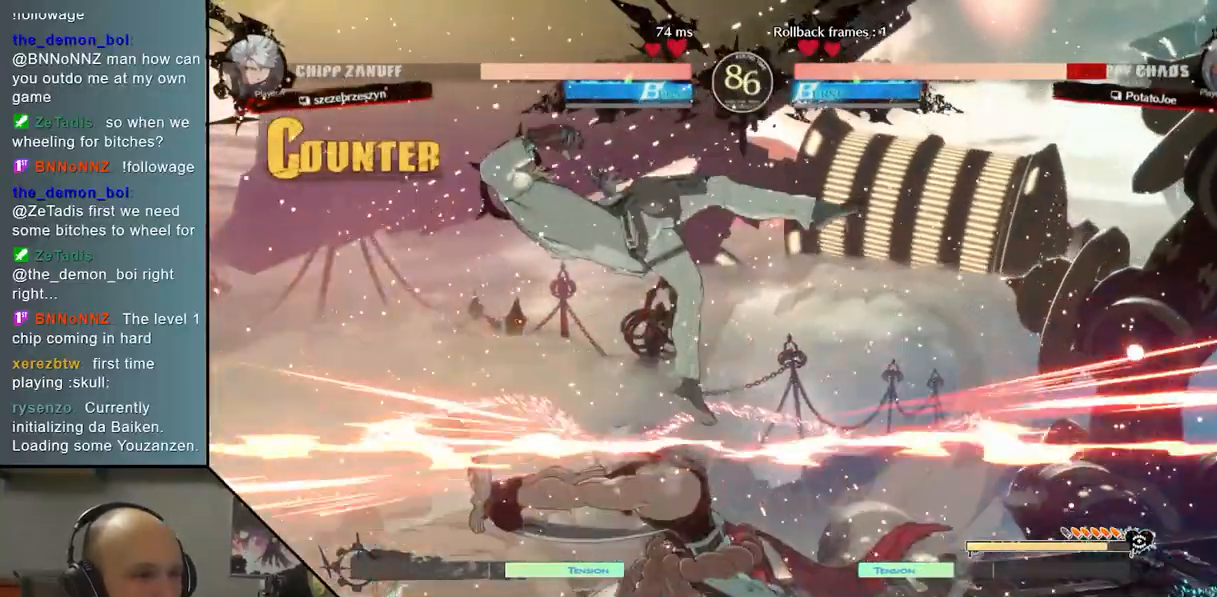
{"buttons": [], "left_stick": "left", "events": []}
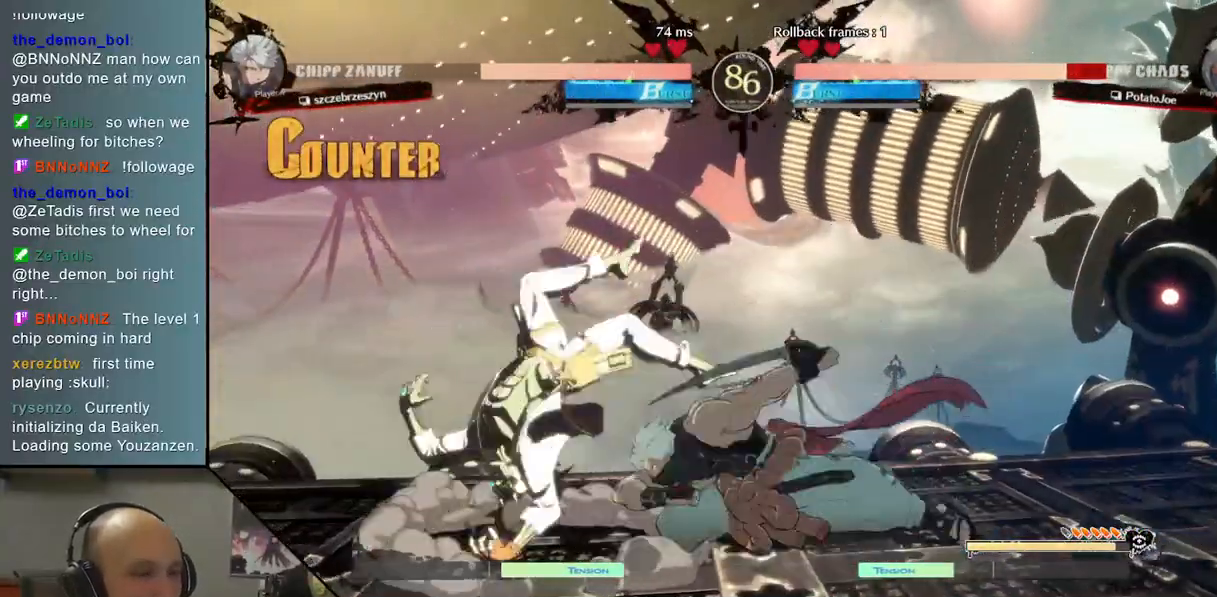
{"buttons": [], "left_stick": "down-left", "events": [[200, "CIRCLE", "down"], [283, "CIRCLE", "up"], [283, "left_stick", "down-left"], [383, "CIRCLE", "down"], [450, "CIRCLE", "up"]]}
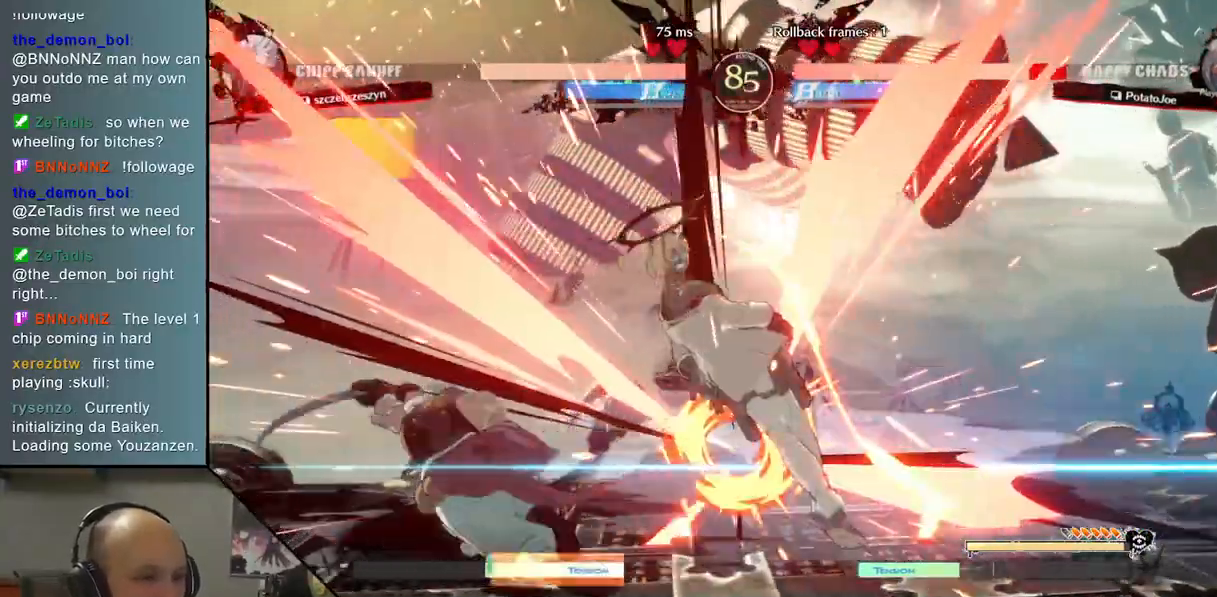
{"buttons": [], "left_stick": "right", "events": [[283, "left_stick", "right"]]}
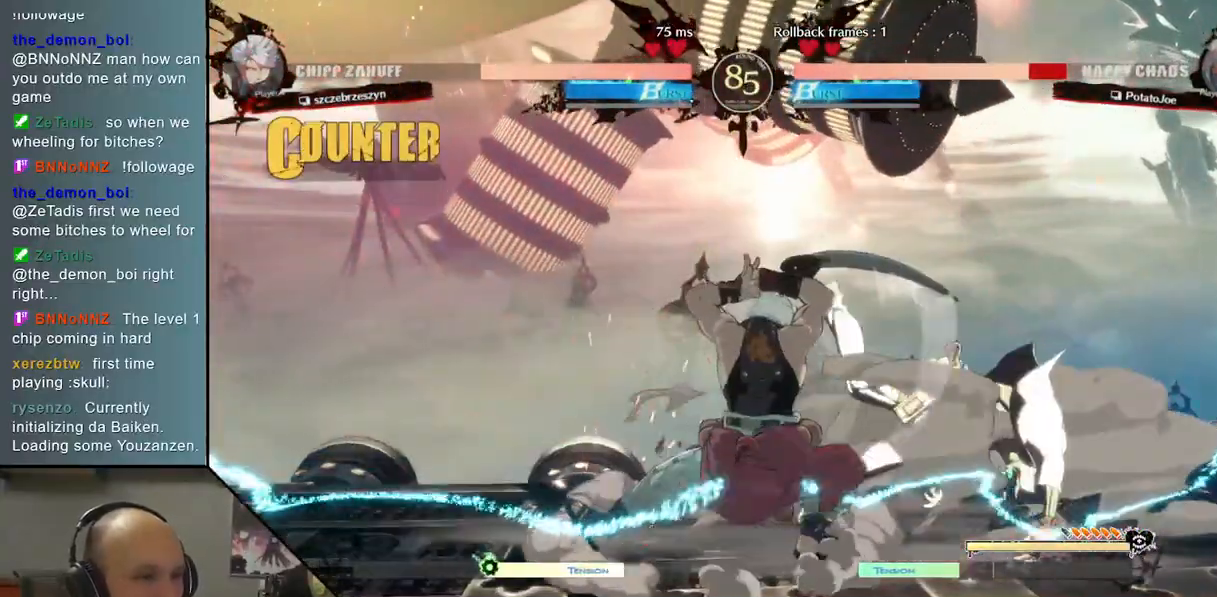
{"buttons": [], "left_stick": "down-right", "events": [[50, "left_stick", "down-right"]]}
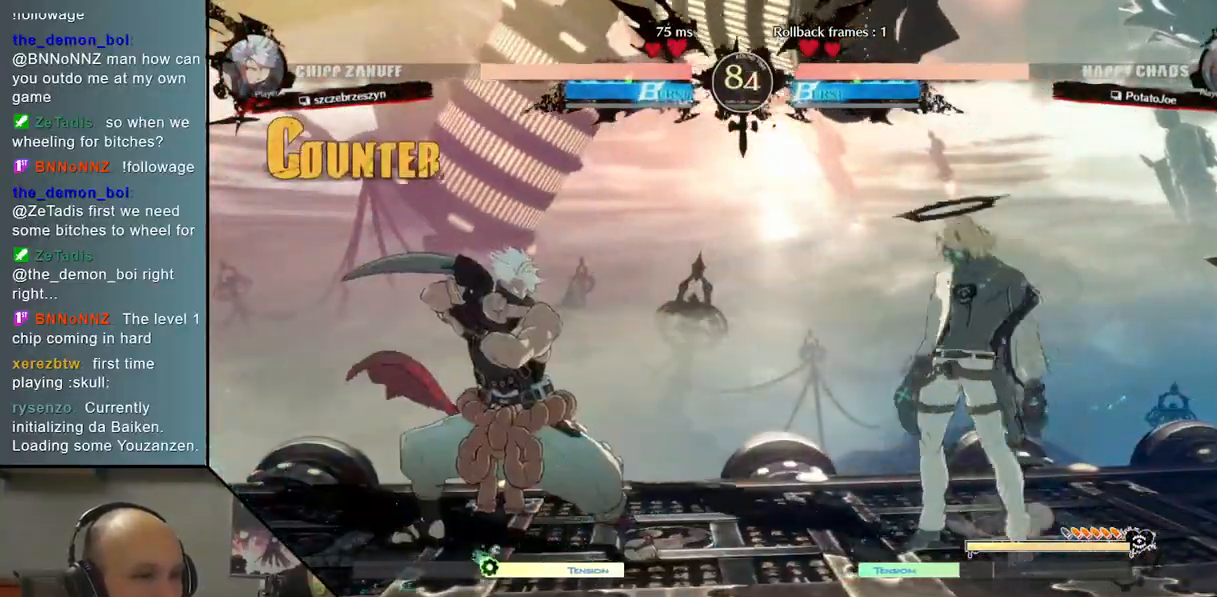
{"buttons": [], "left_stick": "down-right", "events": []}
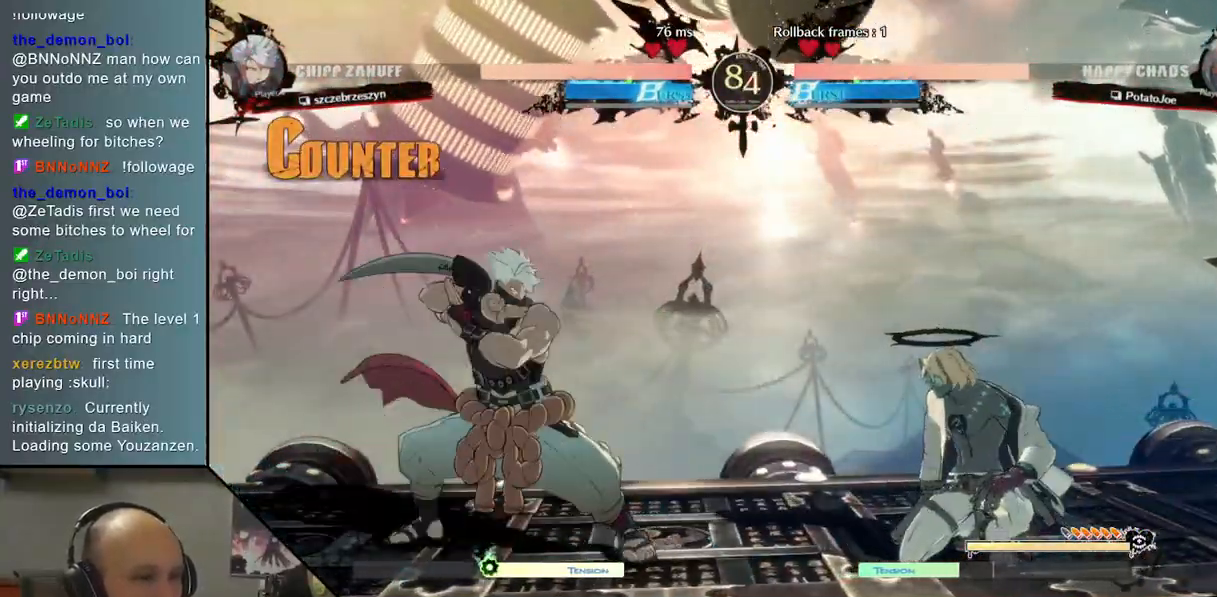
{"buttons": ["TRIANGLE"], "left_stick": "left", "events": [[83, "left_stick", "up-right"], [200, "left_stick", "center"], [383, "left_stick", "left"], [467, "TRIANGLE", "down"]]}
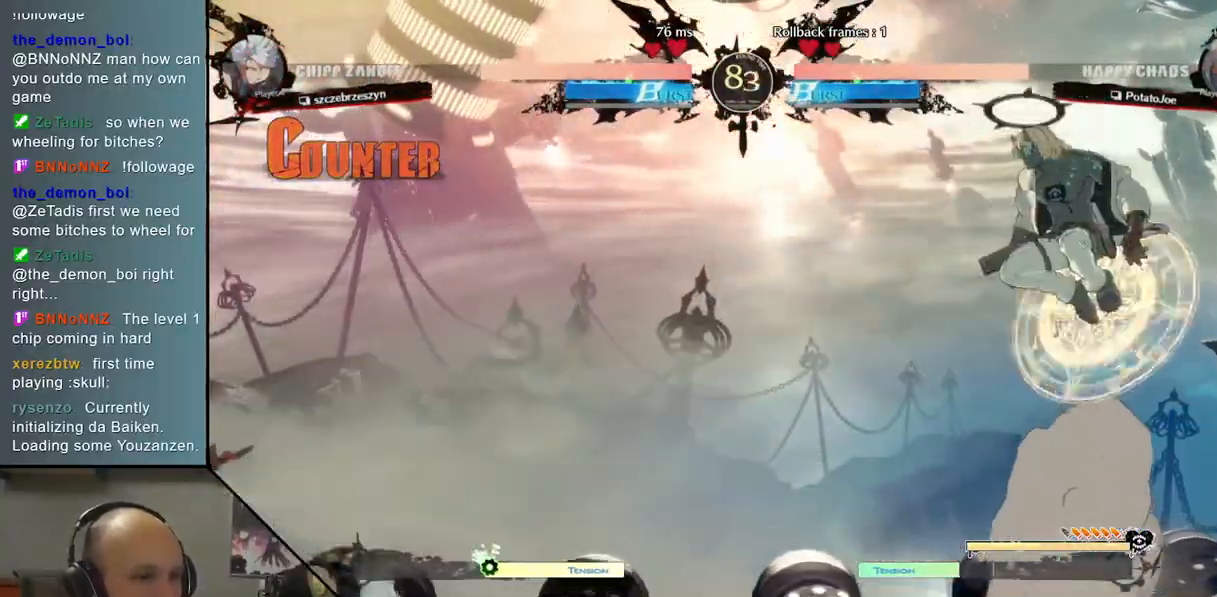
{"buttons": ["R2"], "left_stick": "left", "events": [[133, "TRIANGLE", "up"], [317, "left_stick", "down-left"], [400, "R2", "down"], [483, "left_stick", "left"]]}
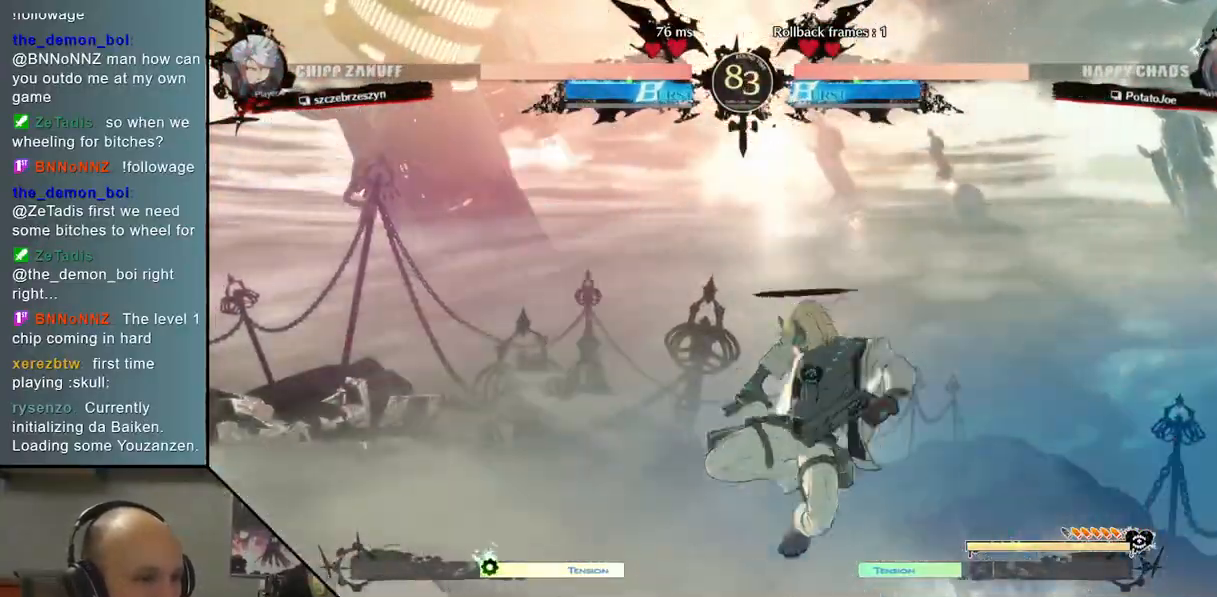
{"buttons": ["L2"], "left_stick": "left", "events": [[67, "R2", "up"], [367, "L2", "down"]]}
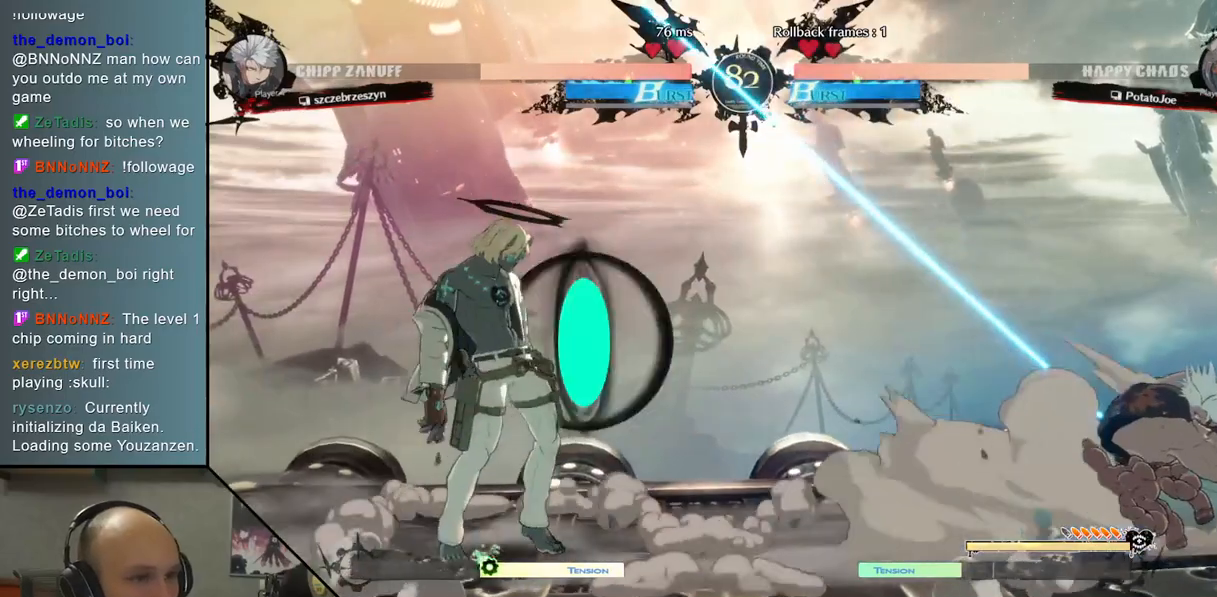
{"buttons": [], "left_stick": "right", "events": [[50, "L2", "up"], [117, "left_stick", "down"], [383, "left_stick", "right"]]}
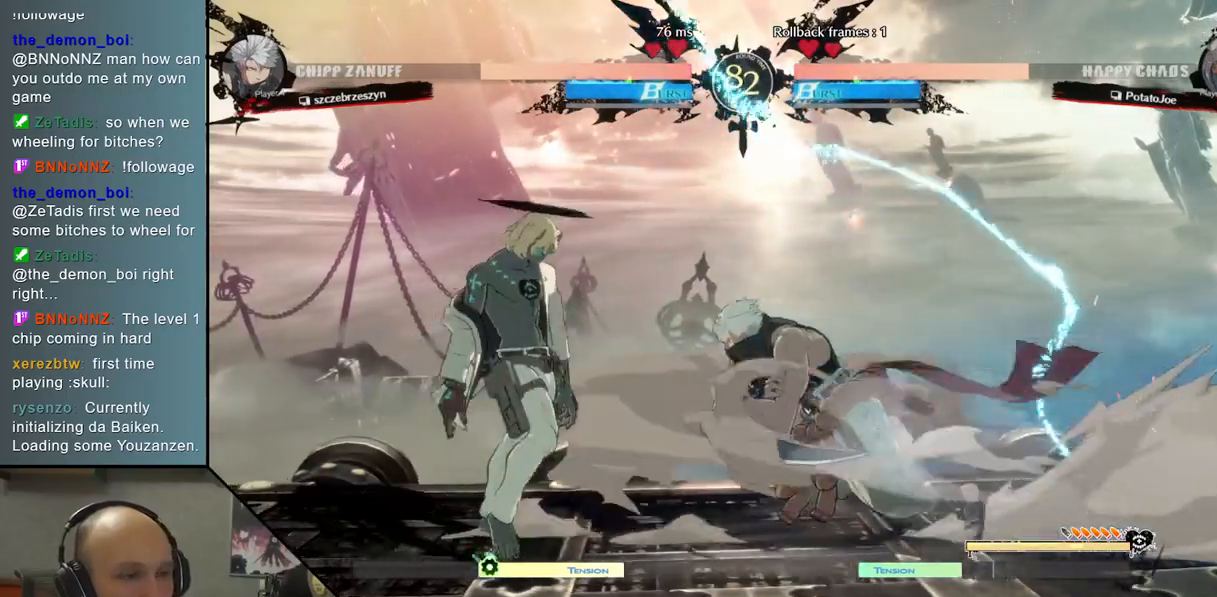
{"buttons": [], "left_stick": "down-left", "events": [[33, "left_stick", "up"], [200, "left_stick", "down"], [433, "left_stick", "down-left"]]}
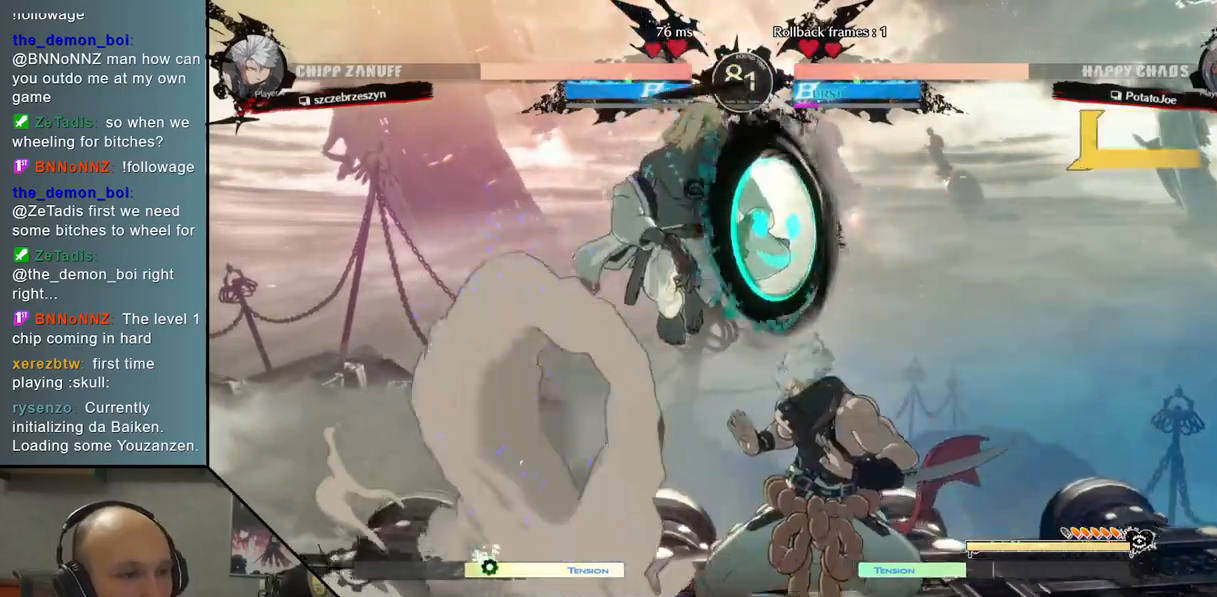
{"buttons": [], "left_stick": "down-left", "events": [[83, "left_stick", "left"], [450, "left_stick", "down-left"]]}
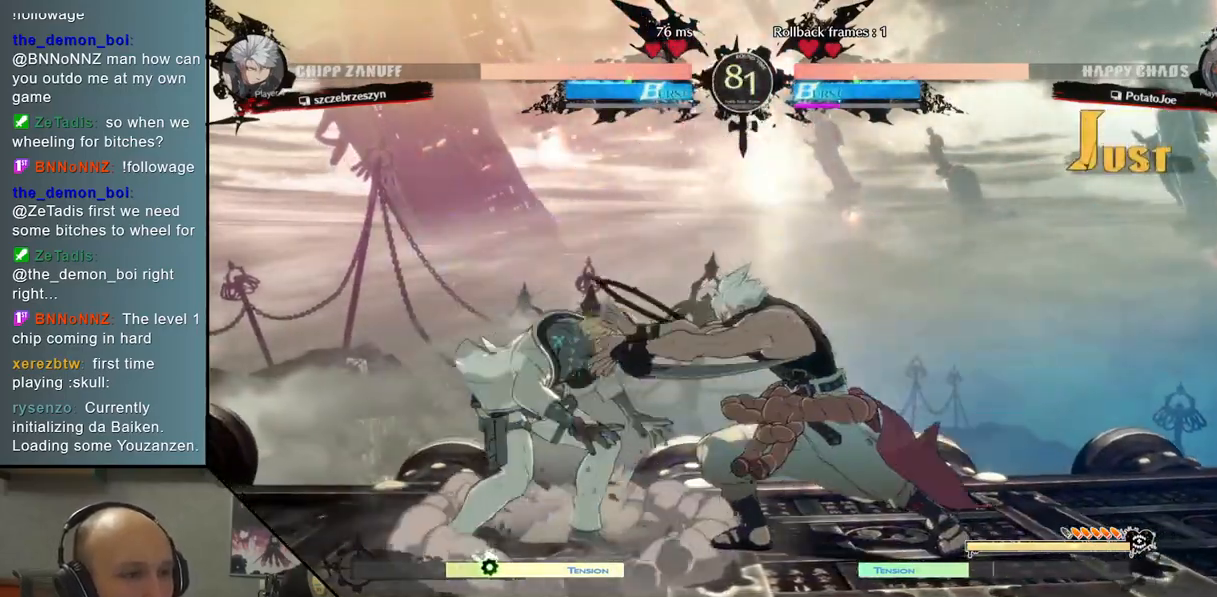
{"buttons": [], "left_stick": "left", "events": [[483, "left_stick", "left"]]}
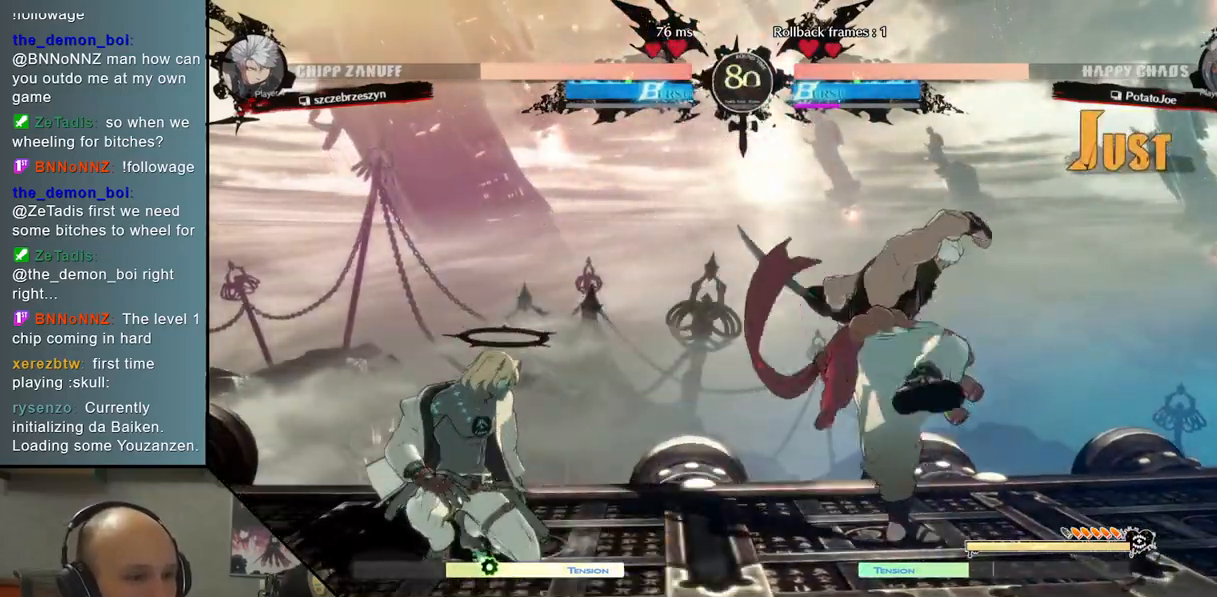
{"buttons": [], "left_stick": "down", "events": [[450, "left_stick", "down"]]}
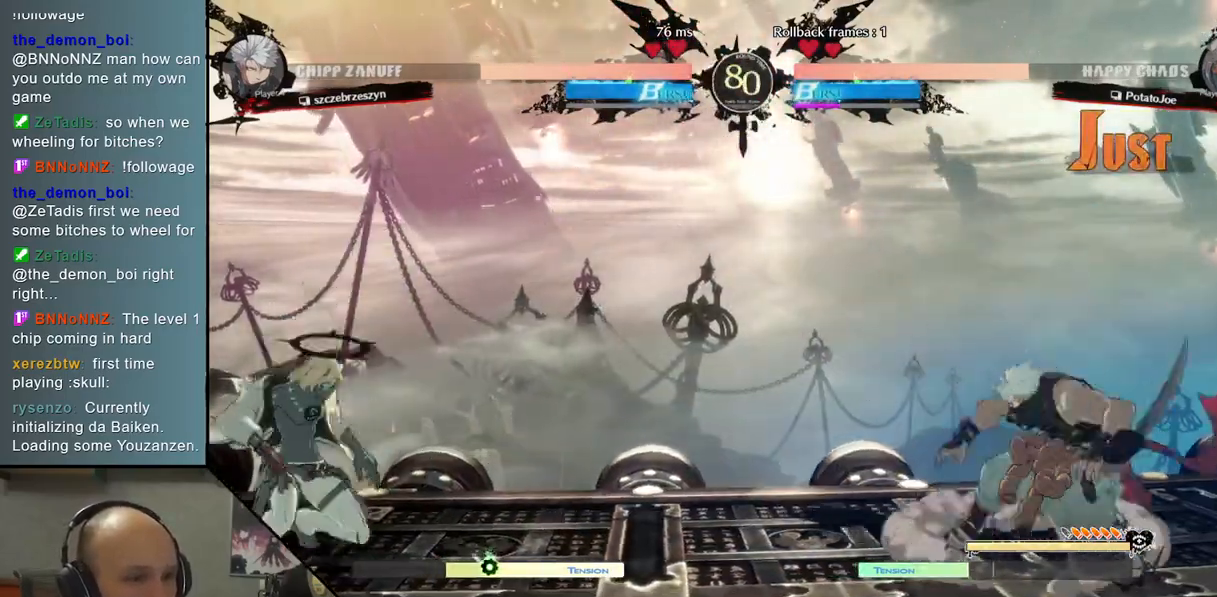
{"buttons": [], "left_stick": "center", "events": [[17, "left_stick", "right"], [100, "left_stick", "up"], [200, "left_stick", "left"], [267, "left_stick", "center"]]}
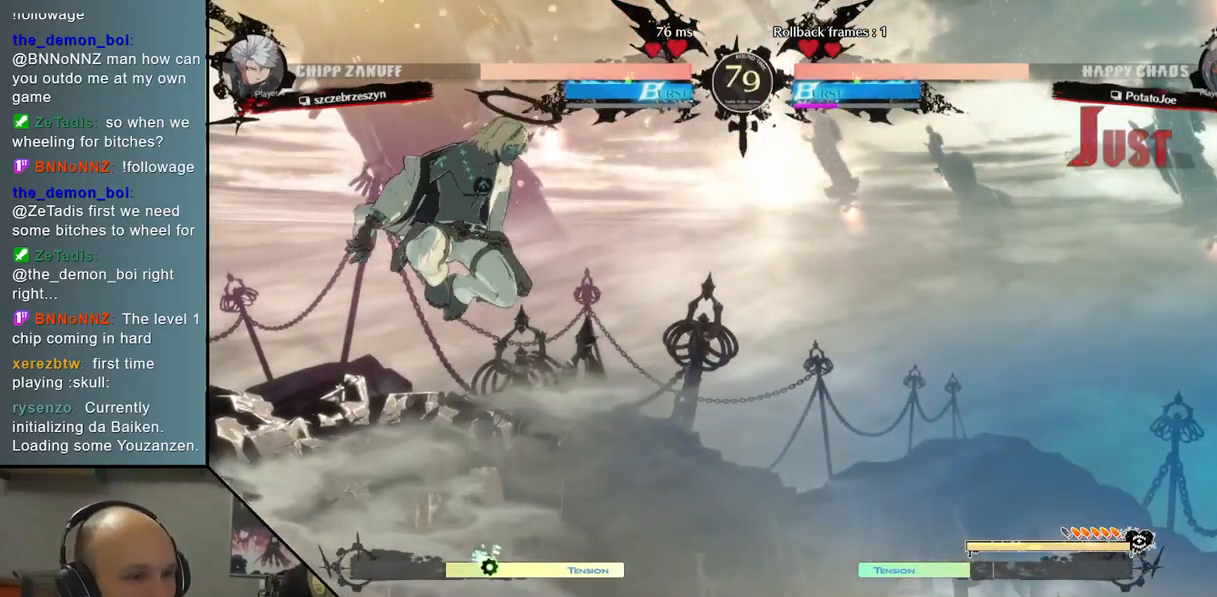
{"buttons": ["TRIANGLE"], "left_stick": "right", "events": [[33, "left_stick", "down"], [100, "left_stick", "center"], [167, "left_stick", "left"], [383, "TRIANGLE", "down"], [433, "left_stick", "right"]]}
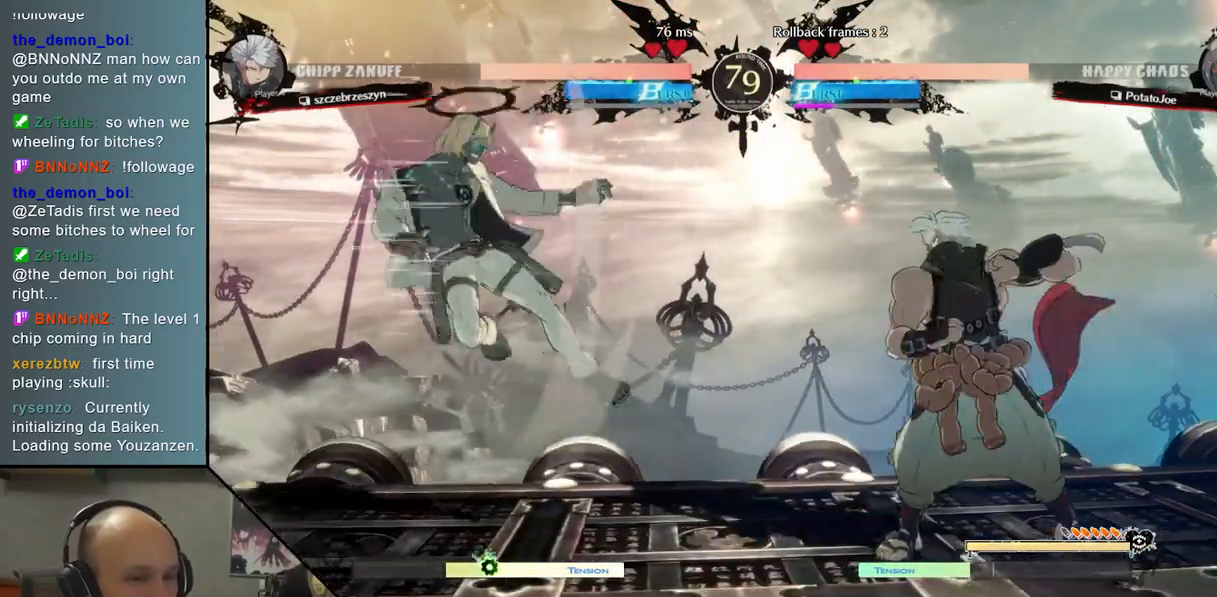
{"buttons": [], "left_stick": "left", "events": [[83, "TRIANGLE", "up"], [417, "left_stick", "left"]]}
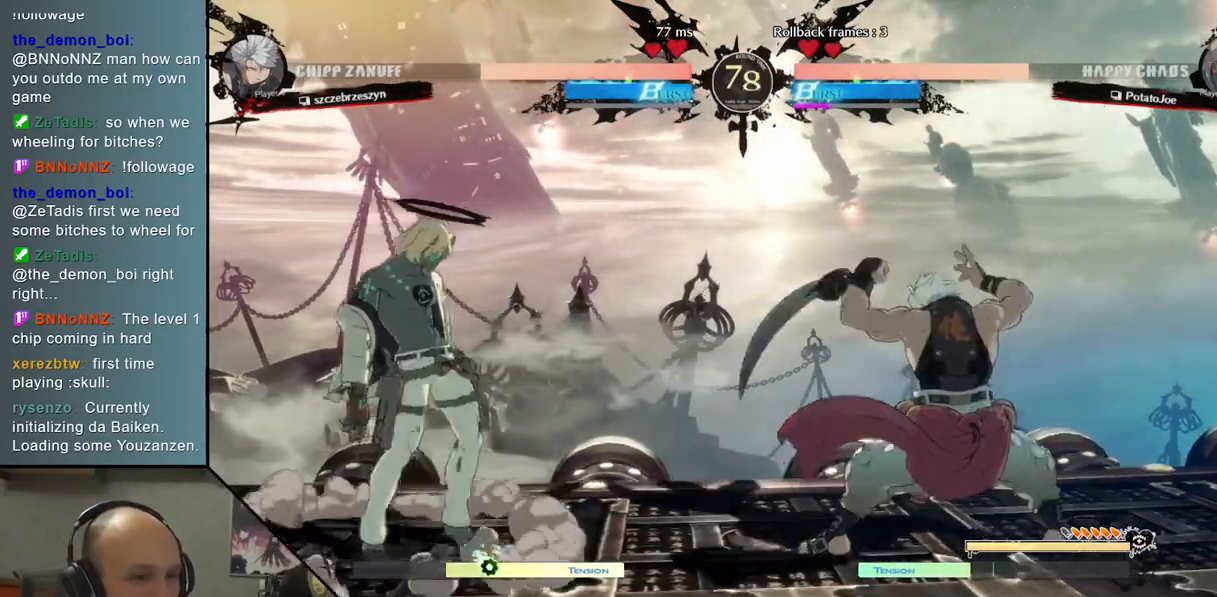
{"buttons": ["TRIANGLE"], "left_stick": "right", "events": [[50, "left_stick", "down"], [117, "left_stick", "right"], [217, "left_stick", "up"], [283, "left_stick", "right"], [450, "TRIANGLE", "down"]]}
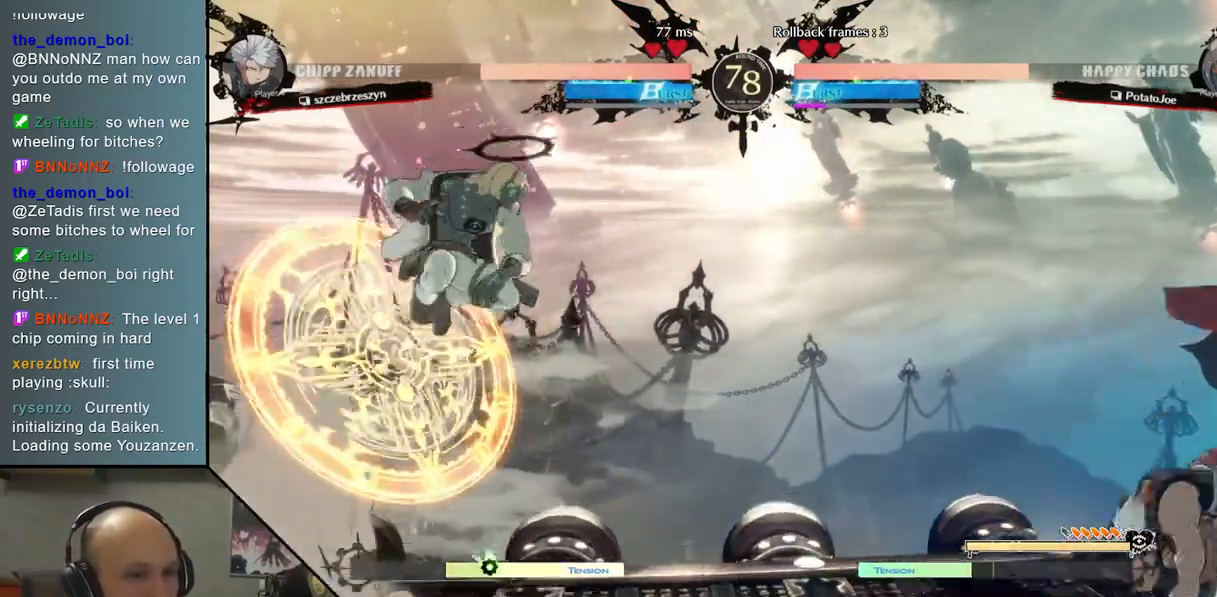
{"buttons": [], "left_stick": "right", "events": [[83, "TRIANGLE", "up"], [350, "R2", "down"], [467, "R2", "up"]]}
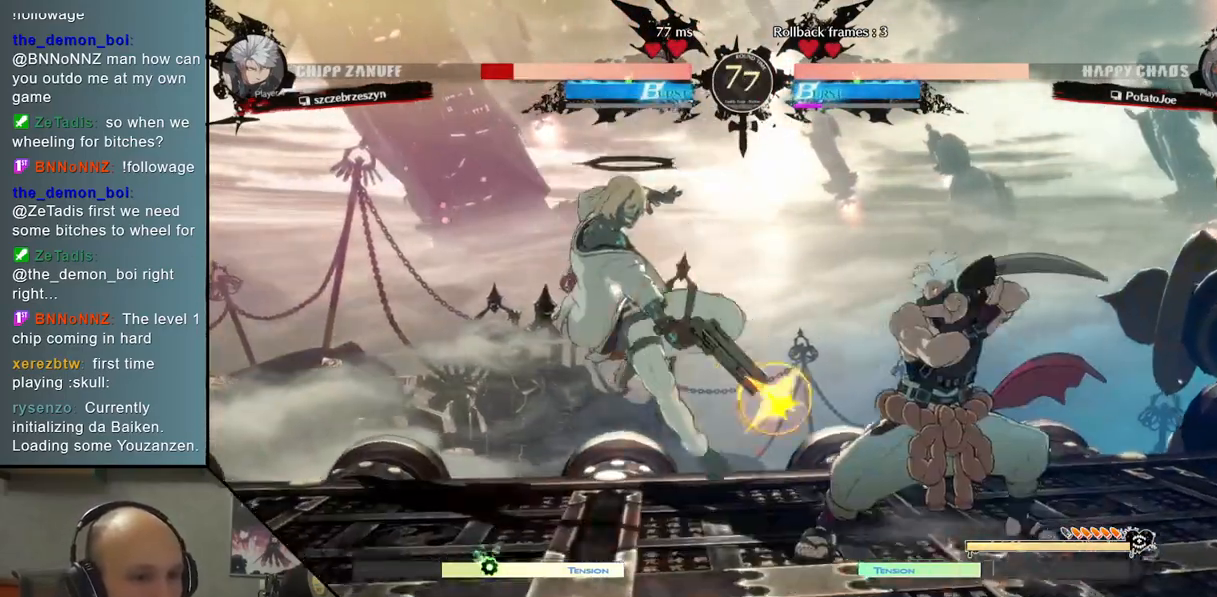
{"buttons": [], "left_stick": "right", "events": [[117, "L2", "down"], [333, "L2", "up"]]}